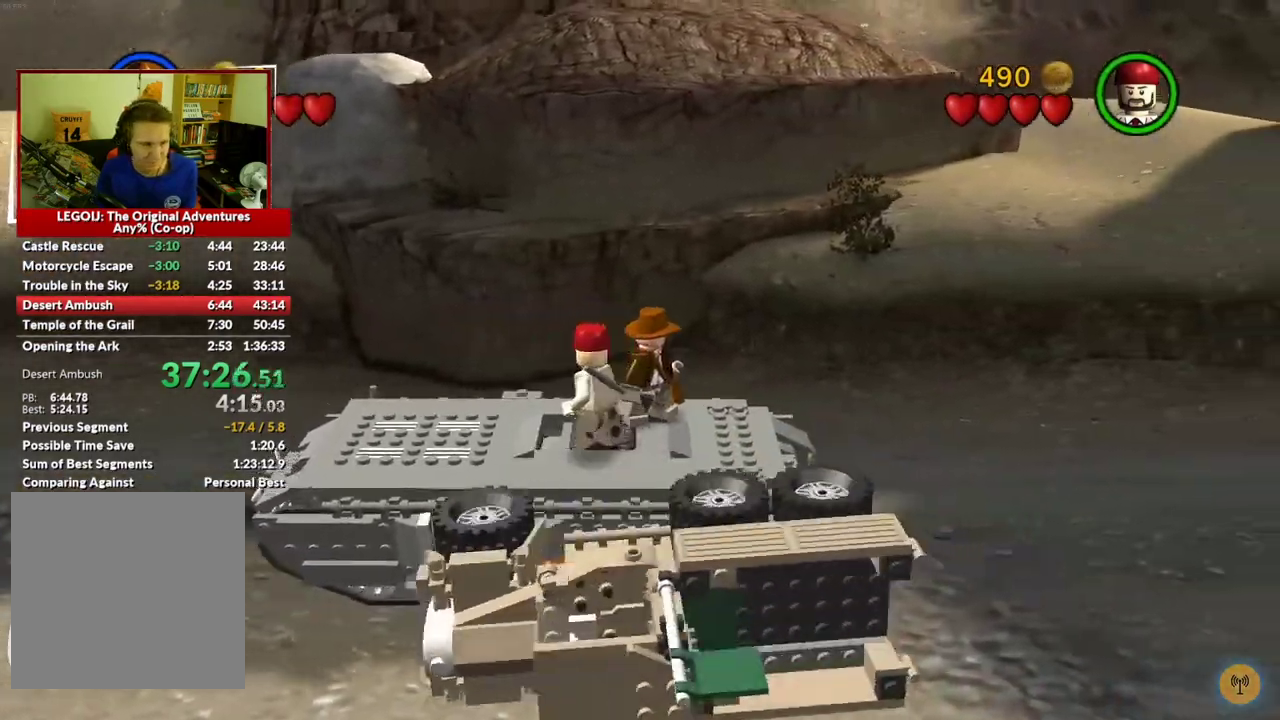
Gameplay with a controller (Xbox layout); each line is a JSON object with the inputs held at the frame after it. "events" lists button and stick changes between this image and that frame as [ms after this image, input, new state], when the widget could be followed in between.
{"buttons": [], "left_stick": "center", "right_stick": "center", "events": [[33, "left_stick", "center"]]}
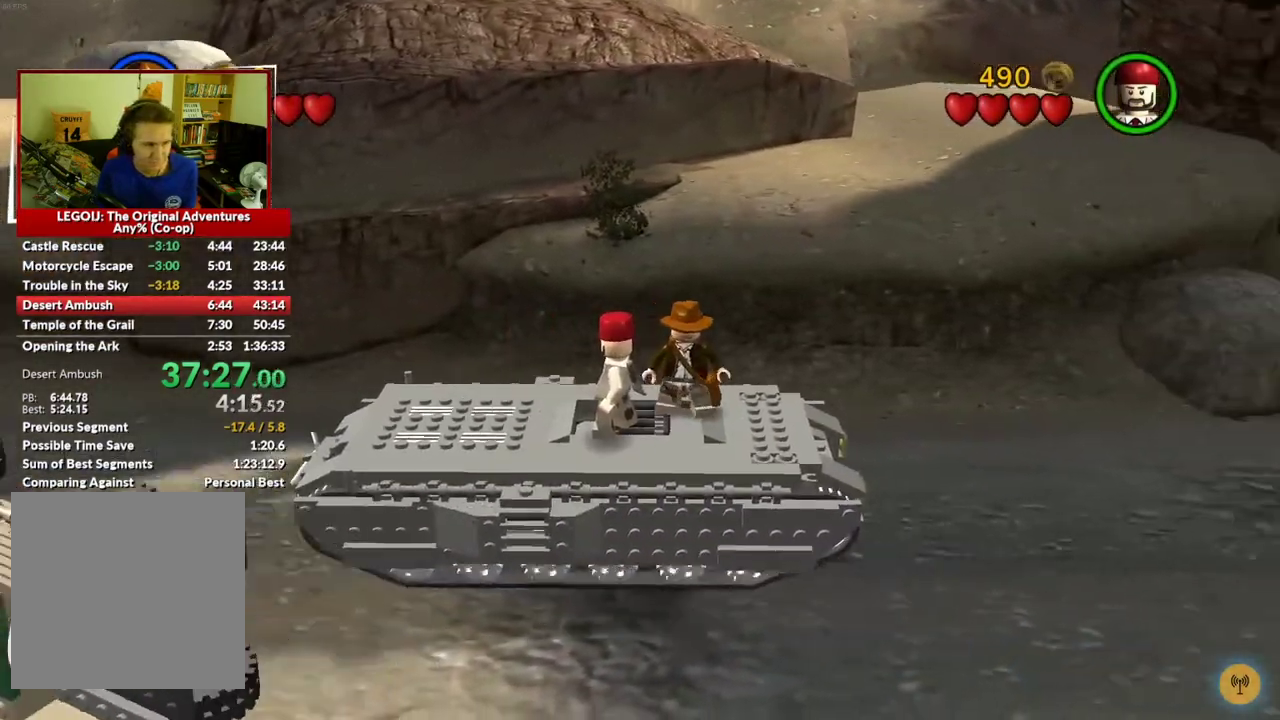
{"buttons": [], "left_stick": "center", "right_stick": "center", "events": [[33, "left_stick", "right"], [150, "left_stick", "center"]]}
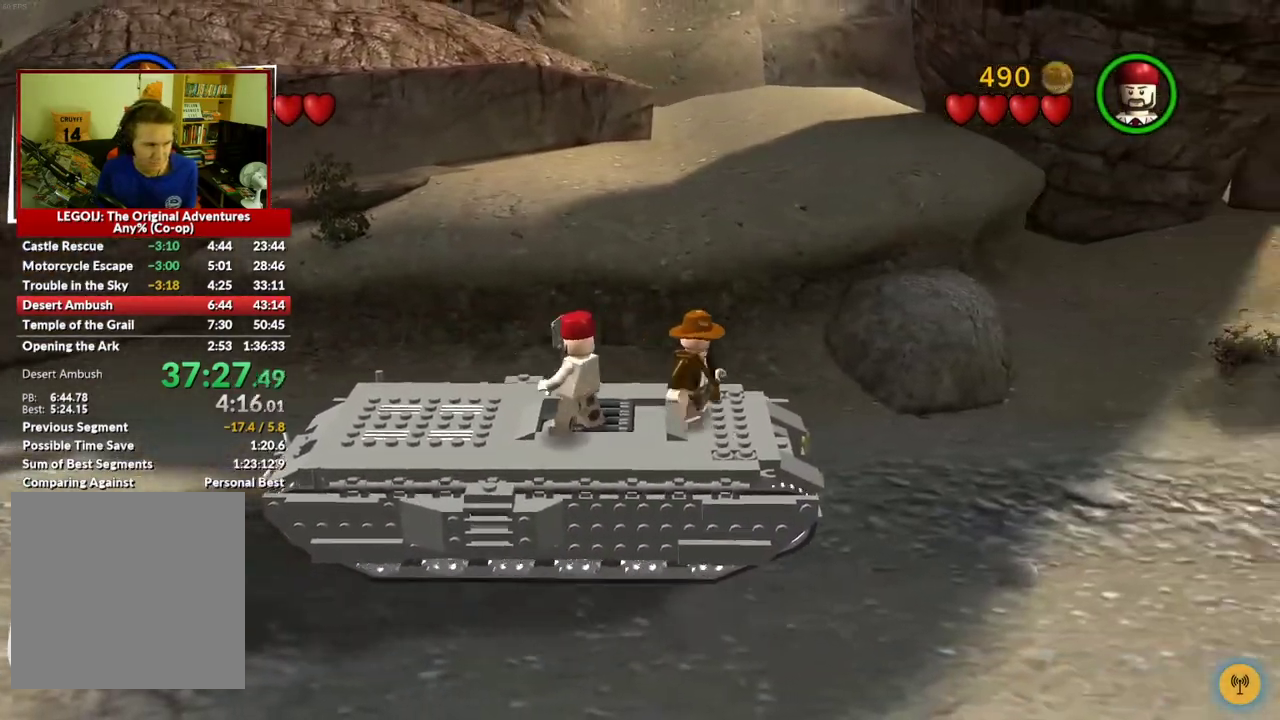
{"buttons": [], "left_stick": "center", "right_stick": "center", "events": []}
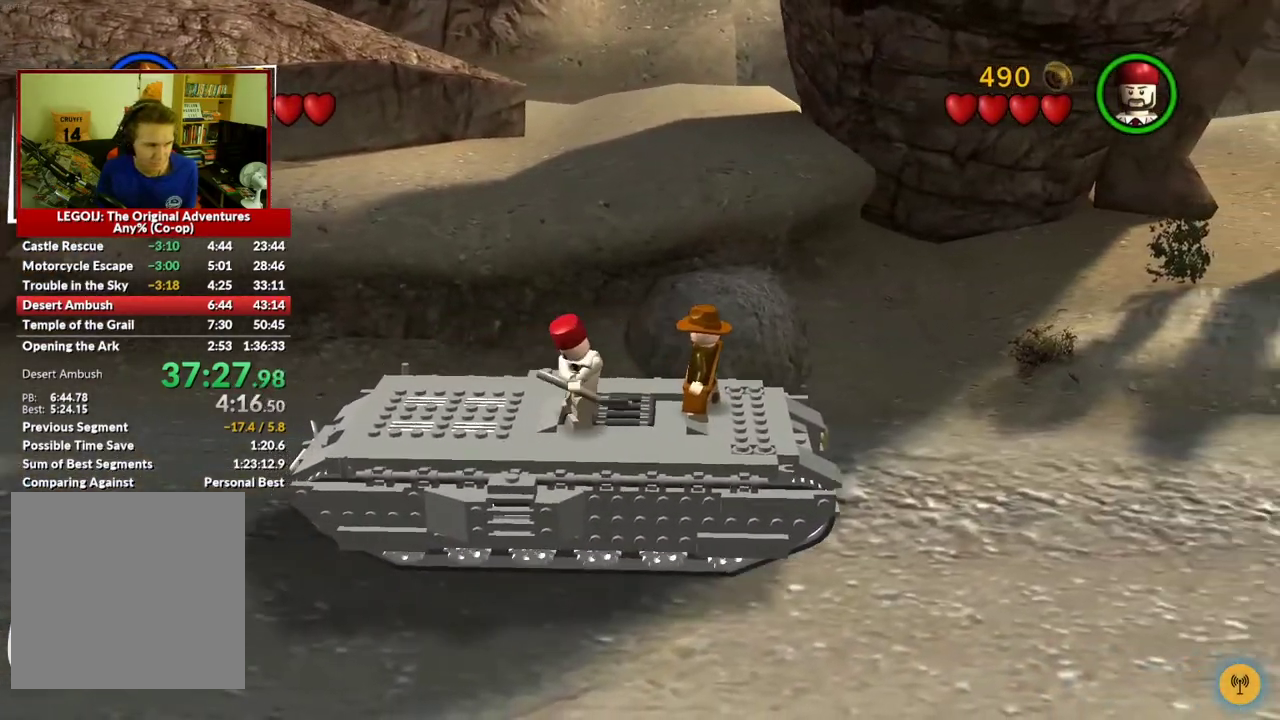
{"buttons": [], "left_stick": "center", "right_stick": "center", "events": []}
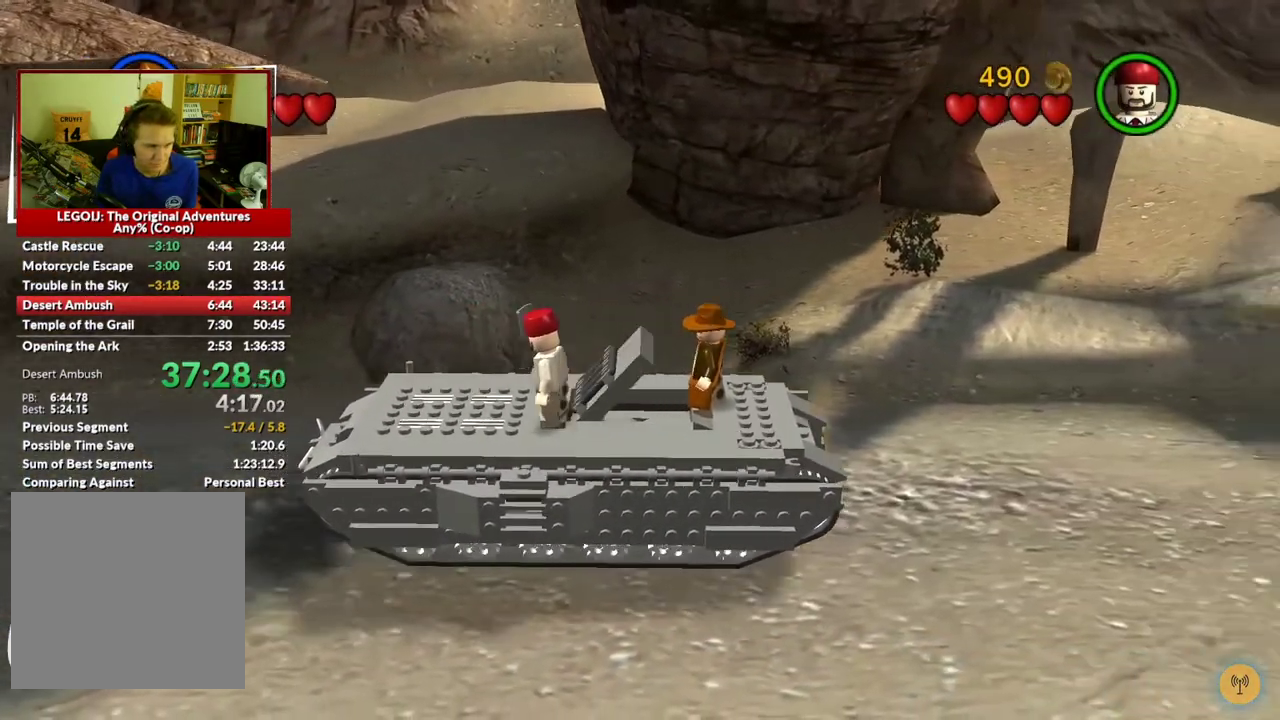
{"buttons": [], "left_stick": "center", "right_stick": "center", "events": []}
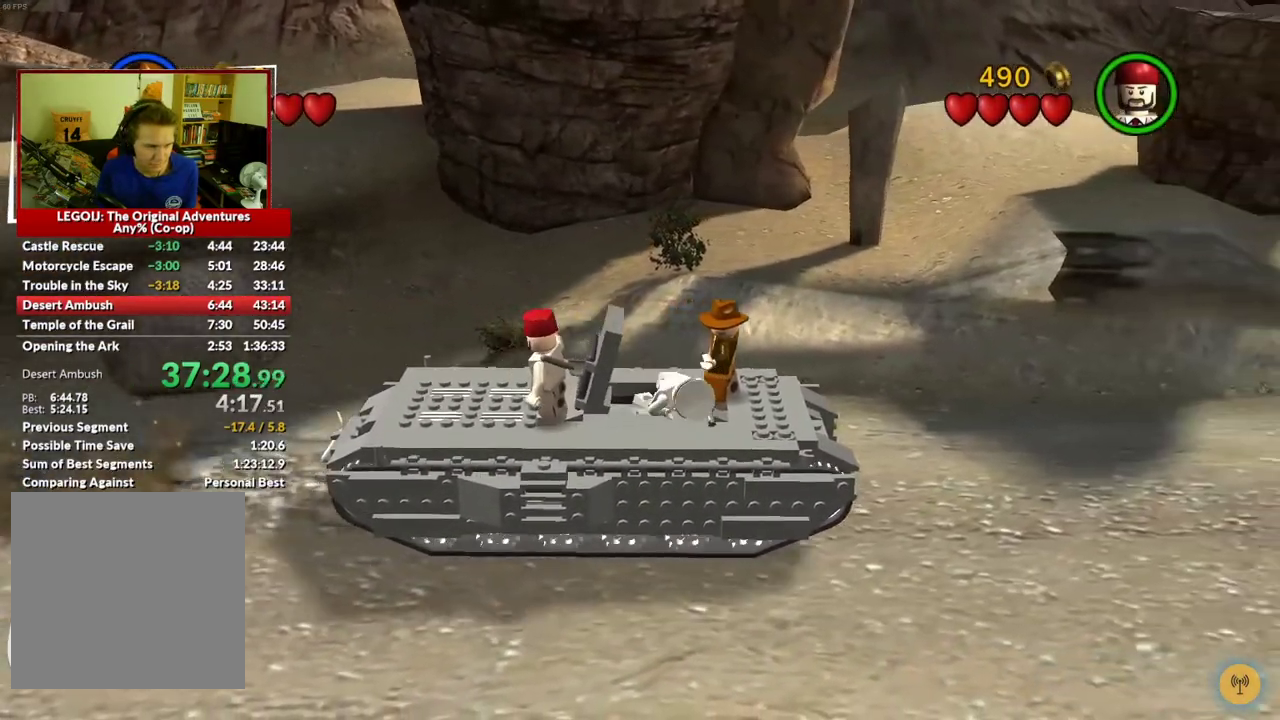
{"buttons": ["X"], "left_stick": "down-left", "right_stick": "center", "events": [[283, "X", "down"], [283, "left_stick", "down-left"], [367, "X", "up"], [467, "X", "down"]]}
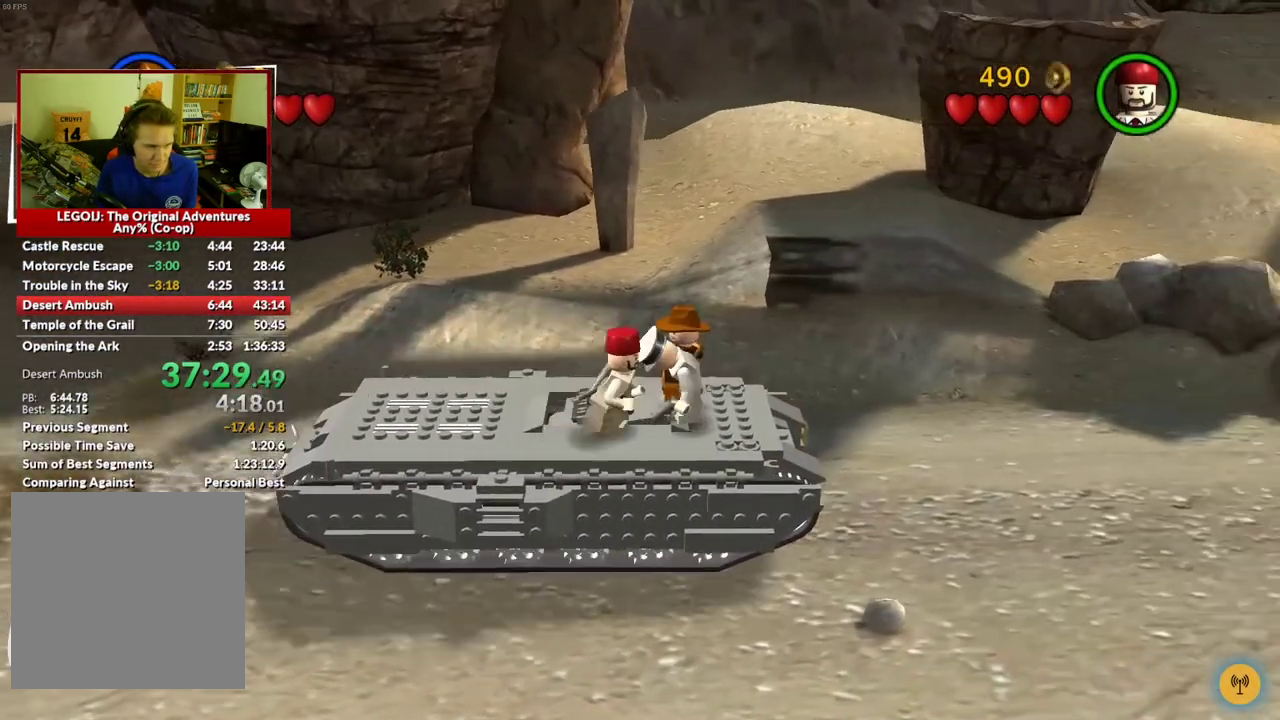
{"buttons": [], "left_stick": "center", "right_stick": "center", "events": [[33, "X", "up"], [33, "left_stick", "down"], [117, "X", "down"], [150, "left_stick", "down-right"], [183, "X", "up"], [267, "X", "down"], [300, "left_stick", "center"], [367, "X", "up"], [433, "X", "down"], [500, "X", "up"]]}
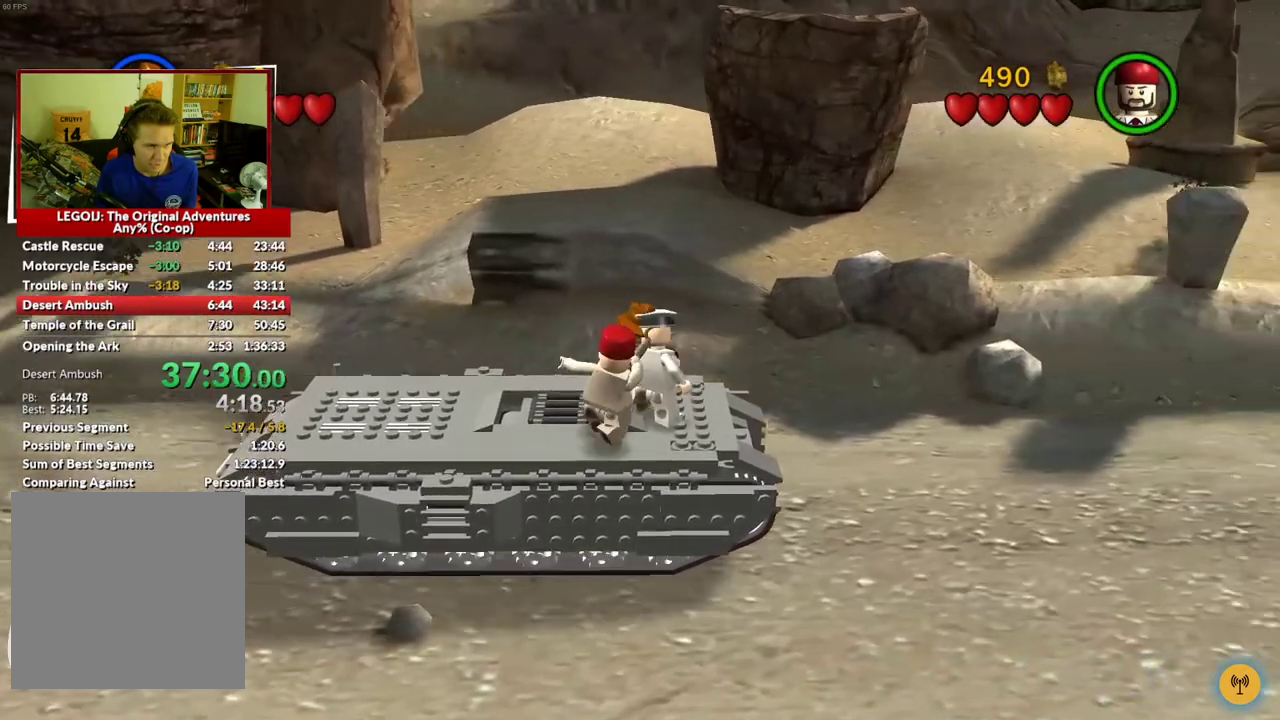
{"buttons": [], "left_stick": "center", "right_stick": "center", "events": [[100, "X", "down"], [150, "X", "up"], [250, "X", "down"], [317, "X", "up"], [400, "X", "down"], [450, "X", "up"]]}
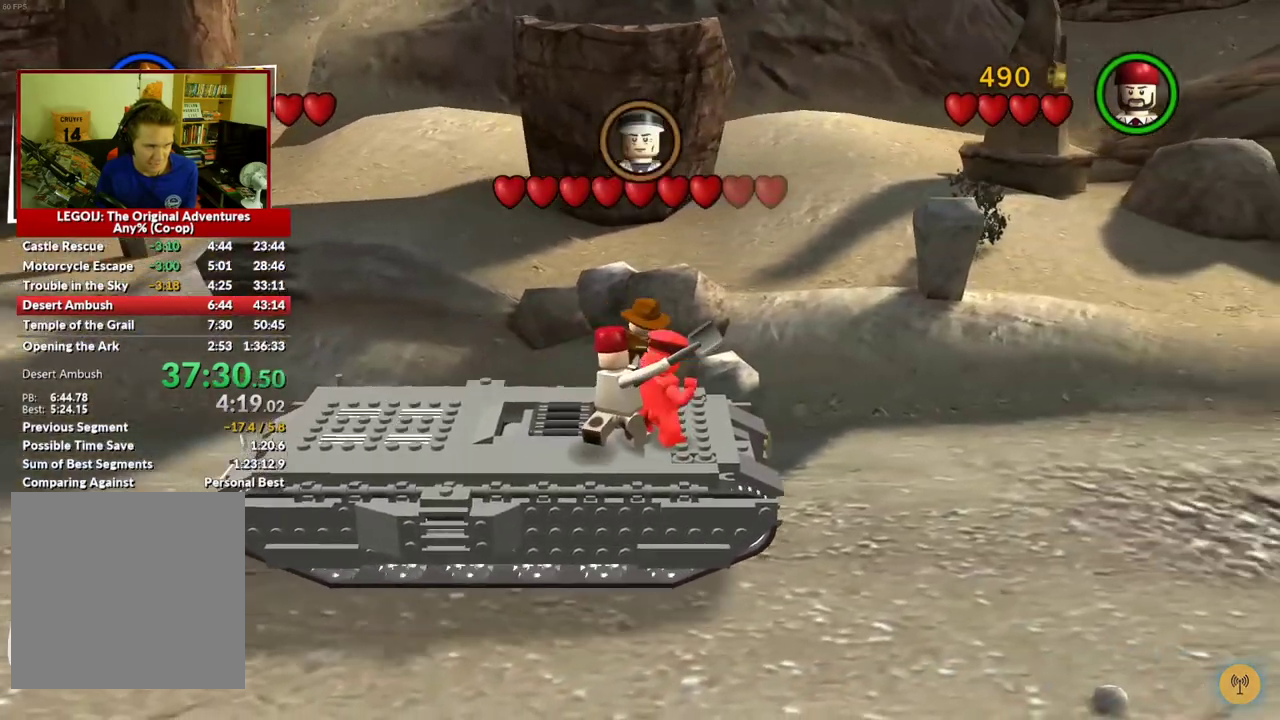
{"buttons": ["X"], "left_stick": "center", "right_stick": "center", "events": [[133, "X", "down"], [233, "X", "up"], [283, "X", "down"]]}
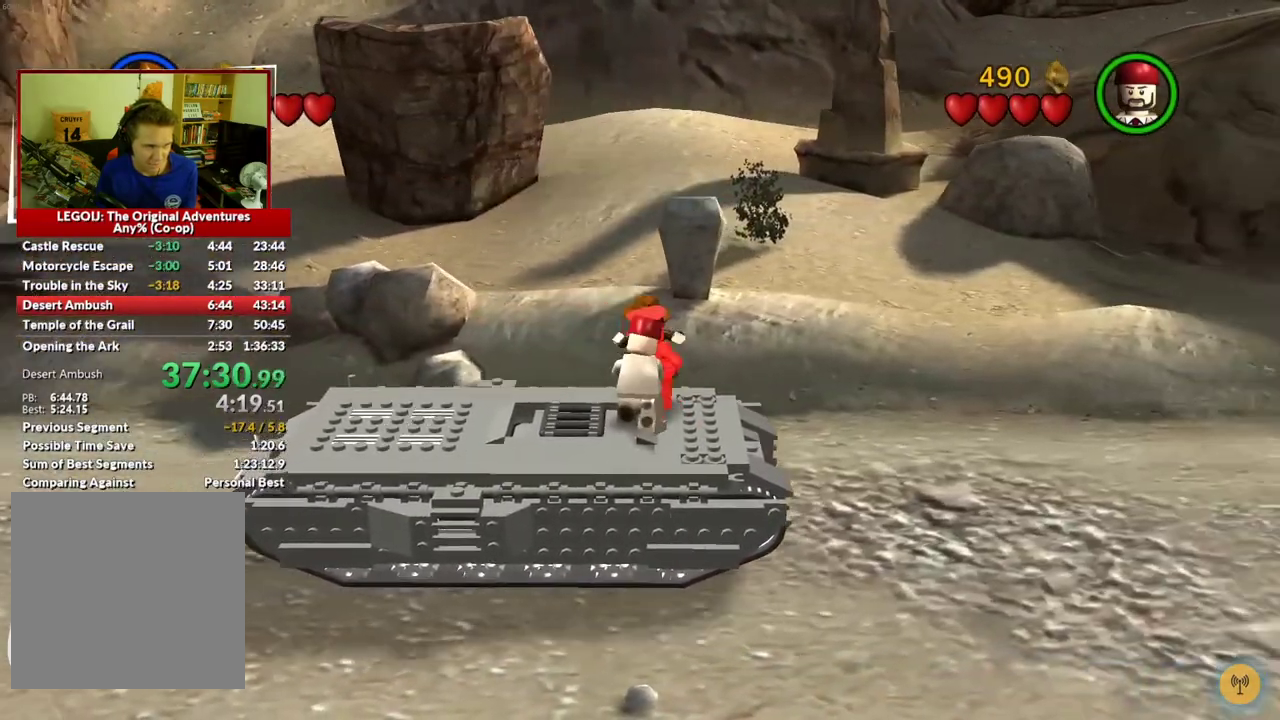
{"buttons": [], "left_stick": "center", "right_stick": "center", "events": [[100, "X", "up"]]}
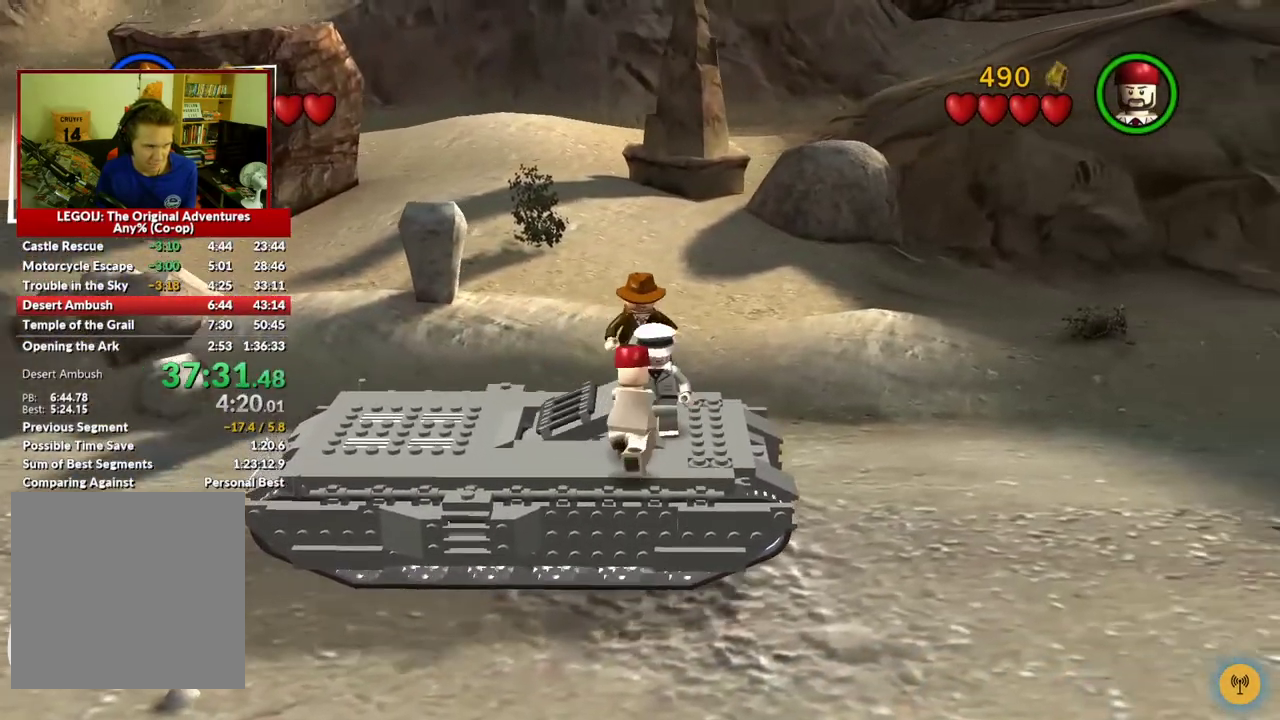
{"buttons": [], "left_stick": "center", "right_stick": "center", "events": []}
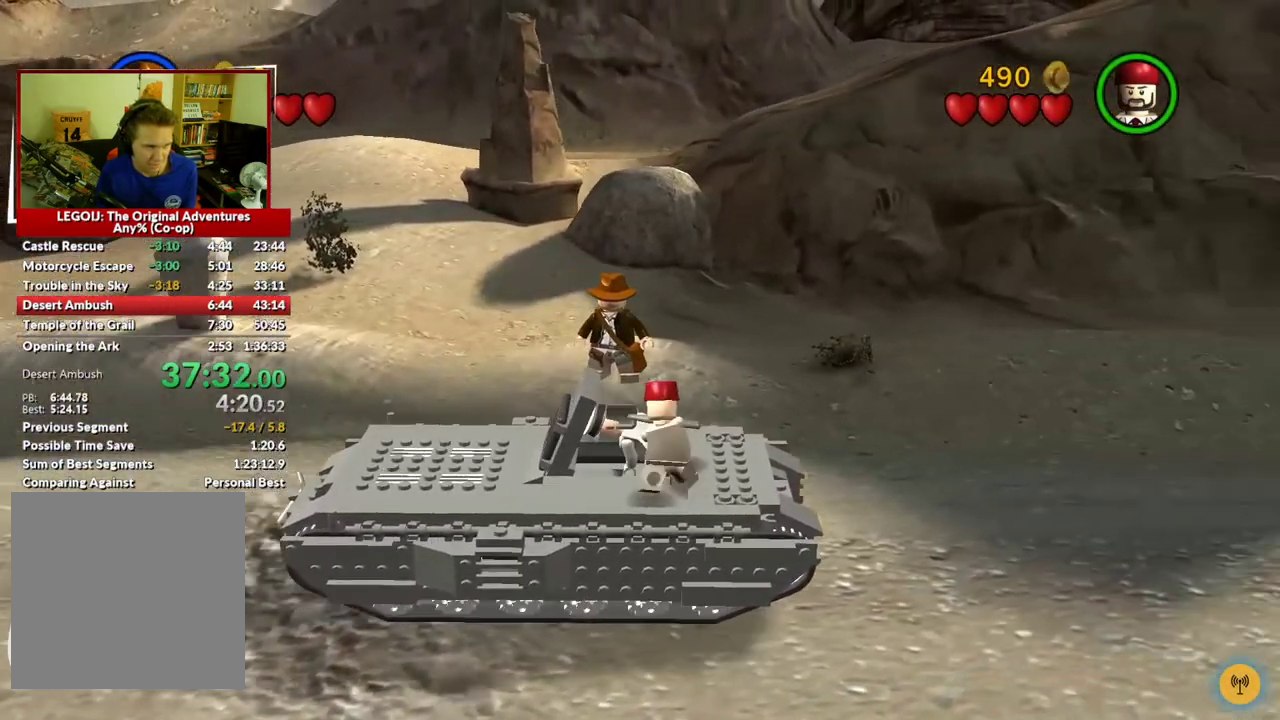
{"buttons": [], "left_stick": "center", "right_stick": "center", "events": []}
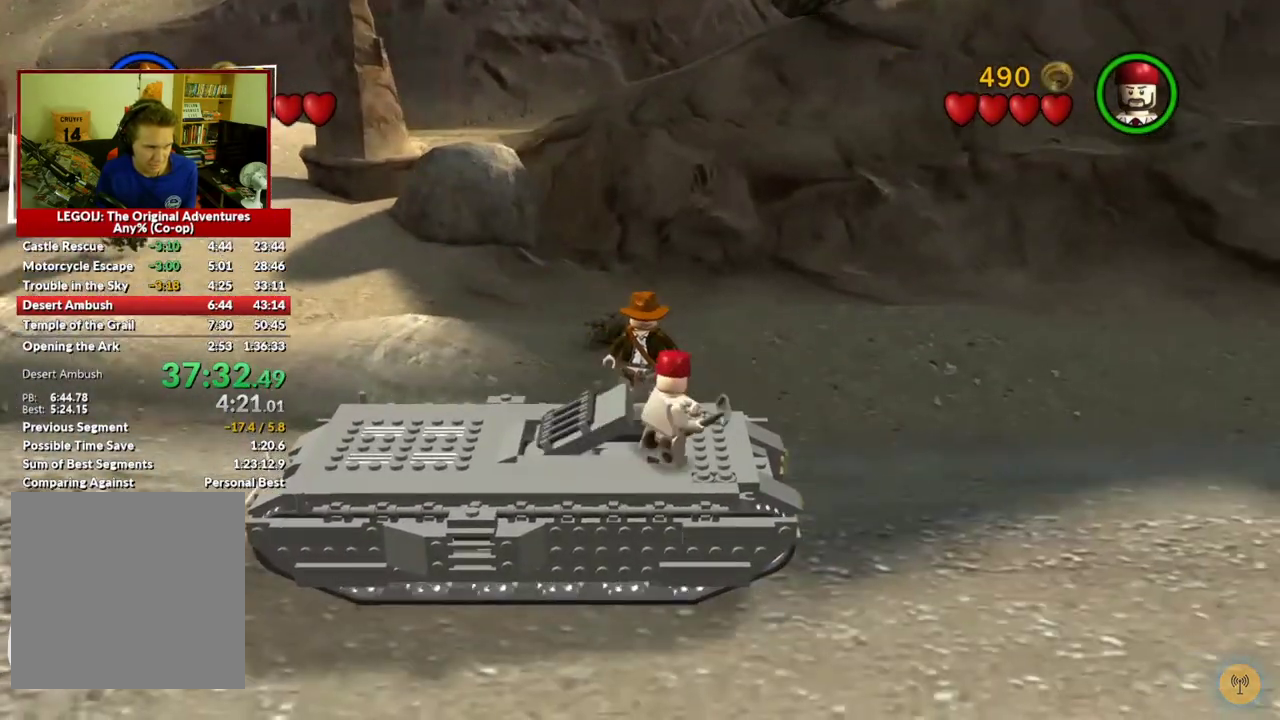
{"buttons": [], "left_stick": "center", "right_stick": "center", "events": []}
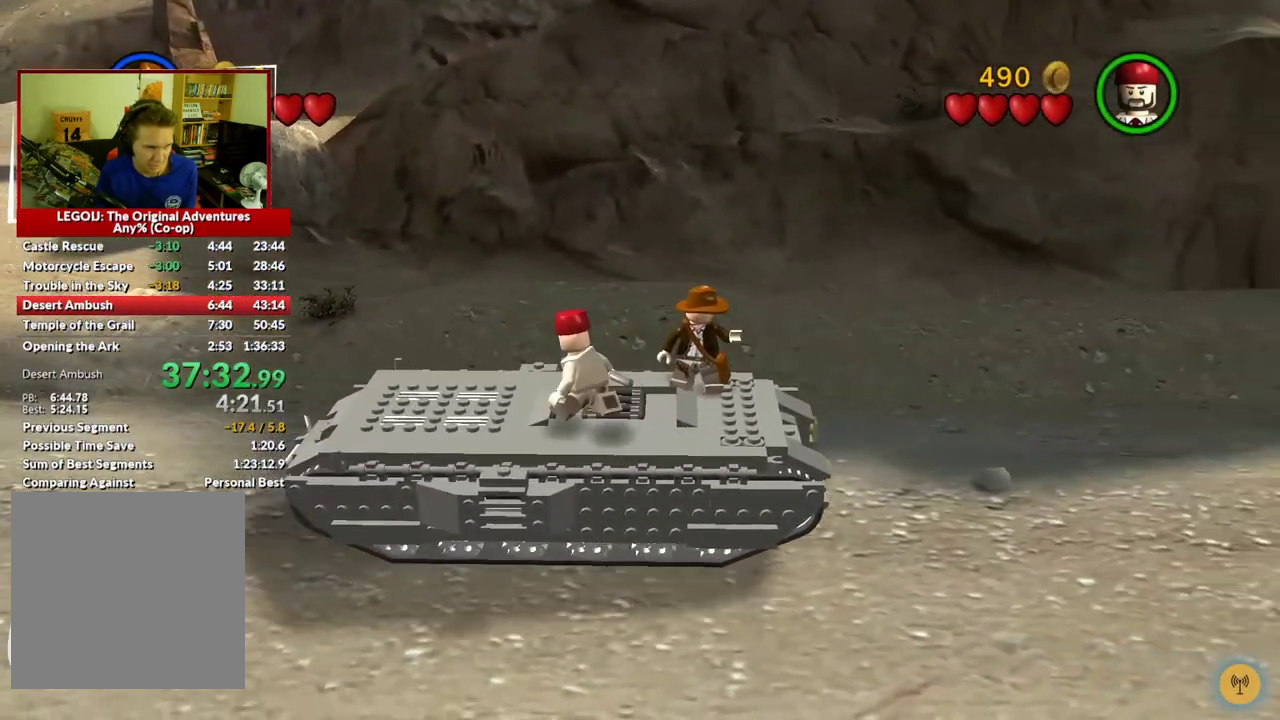
{"buttons": [], "left_stick": "center", "right_stick": "center", "events": [[133, "left_stick", "left"], [217, "left_stick", "down-left"], [300, "left_stick", "center"]]}
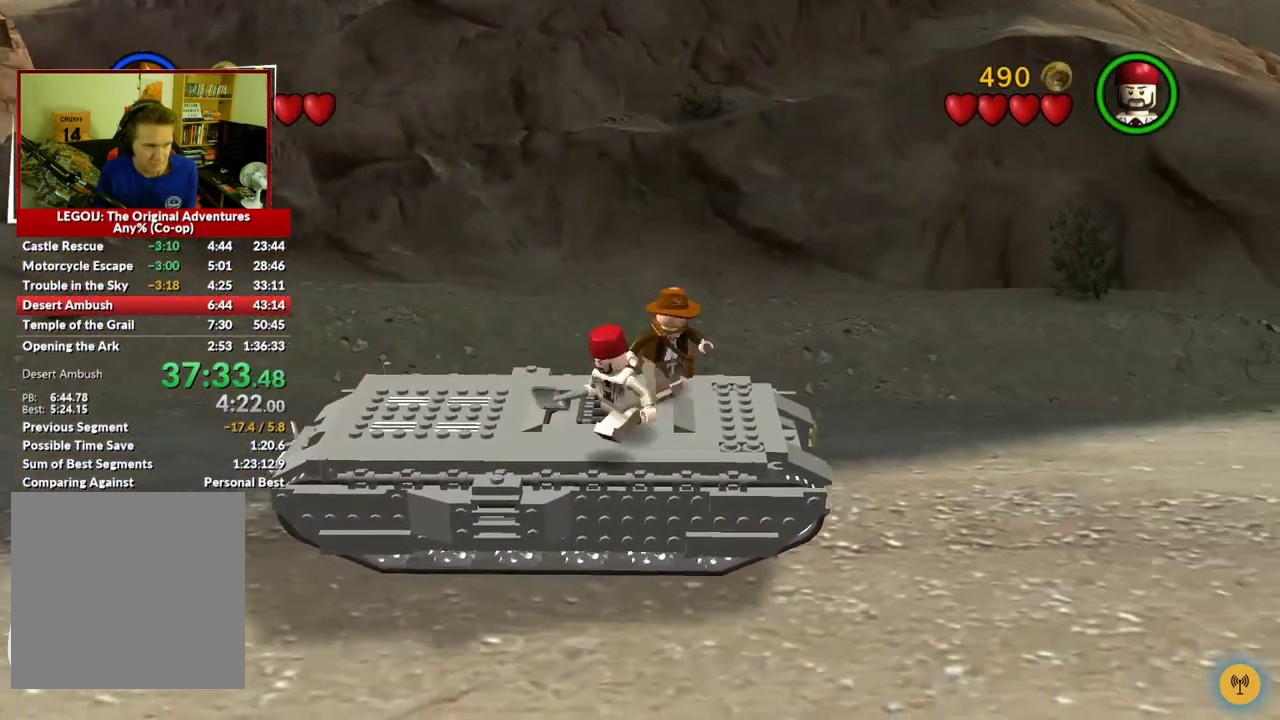
{"buttons": [], "left_stick": "center", "right_stick": "center", "events": []}
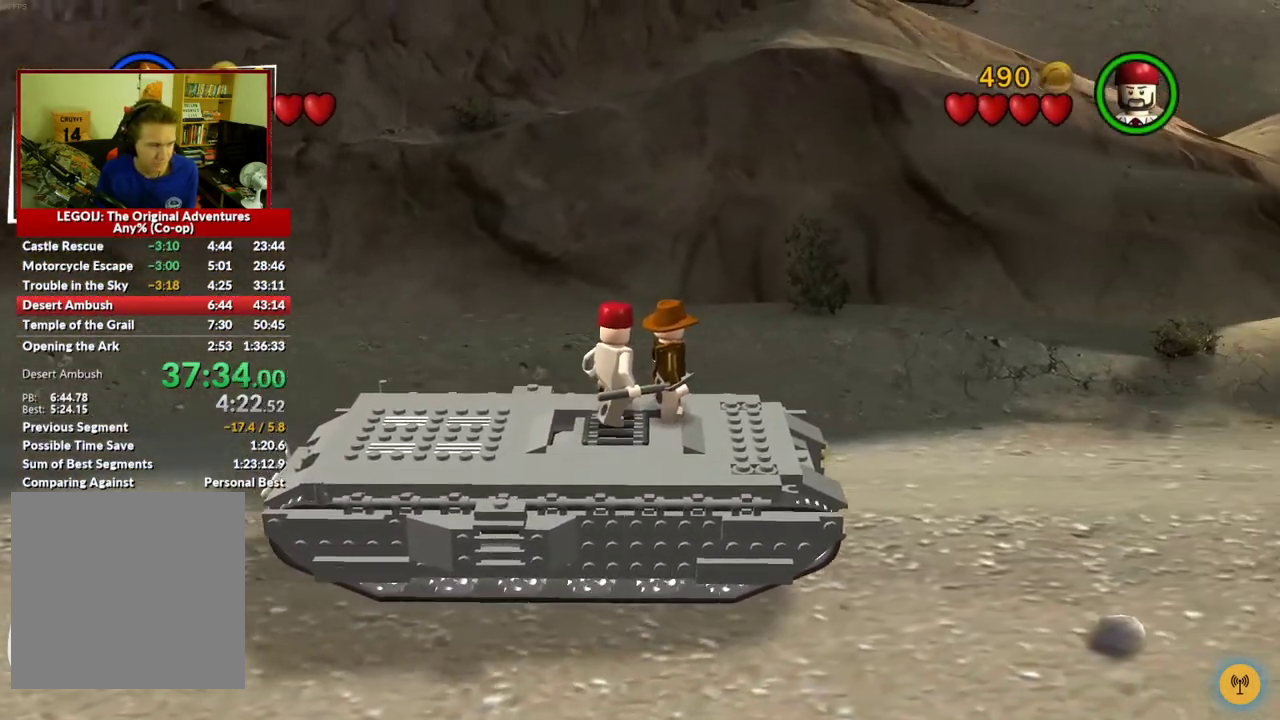
{"buttons": [], "left_stick": "center", "right_stick": "center", "events": []}
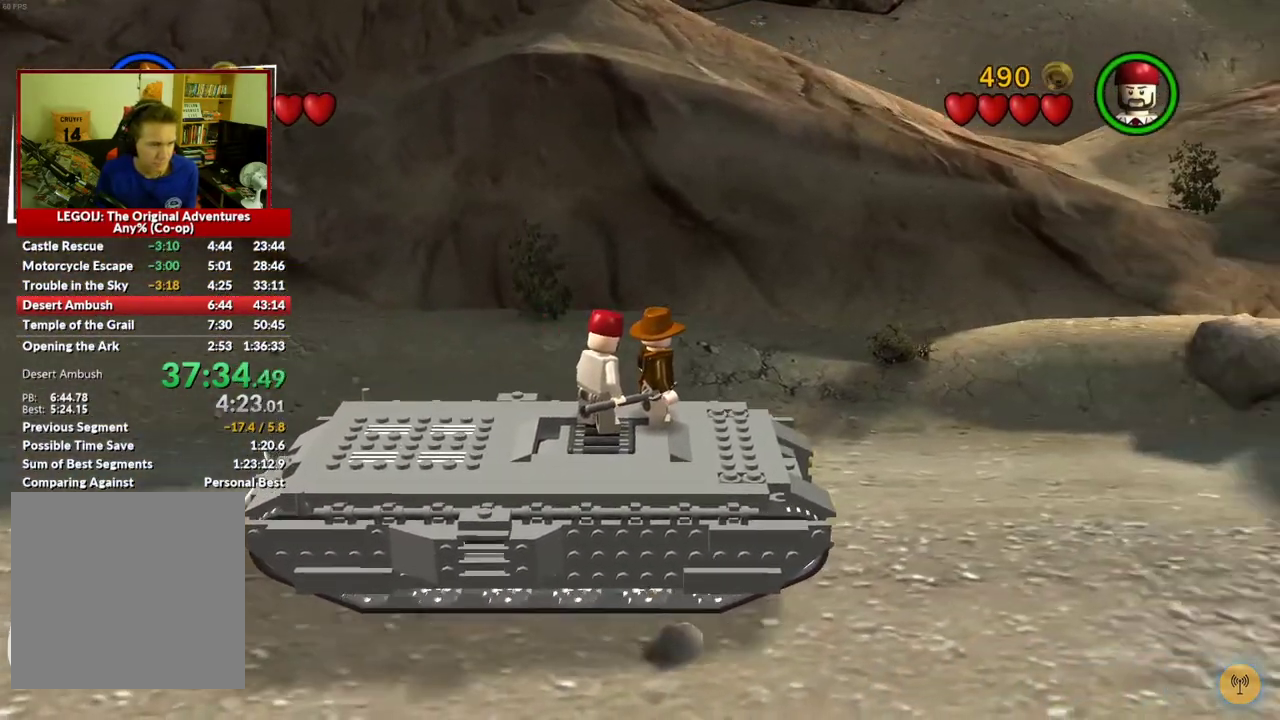
{"buttons": [], "left_stick": "center", "right_stick": "center", "events": []}
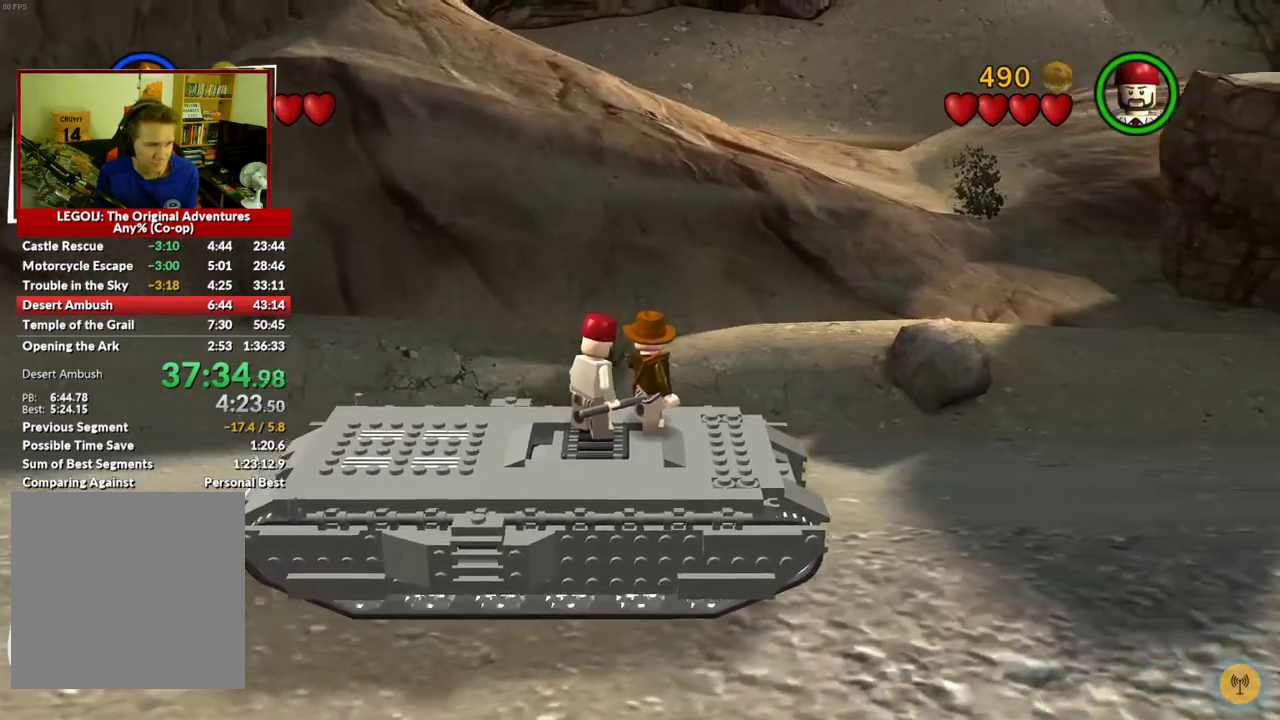
{"buttons": [], "left_stick": "right", "right_stick": "center", "events": [[100, "left_stick", "left"], [233, "left_stick", "down-left"], [383, "left_stick", "down"], [433, "left_stick", "down-right"], [500, "left_stick", "right"]]}
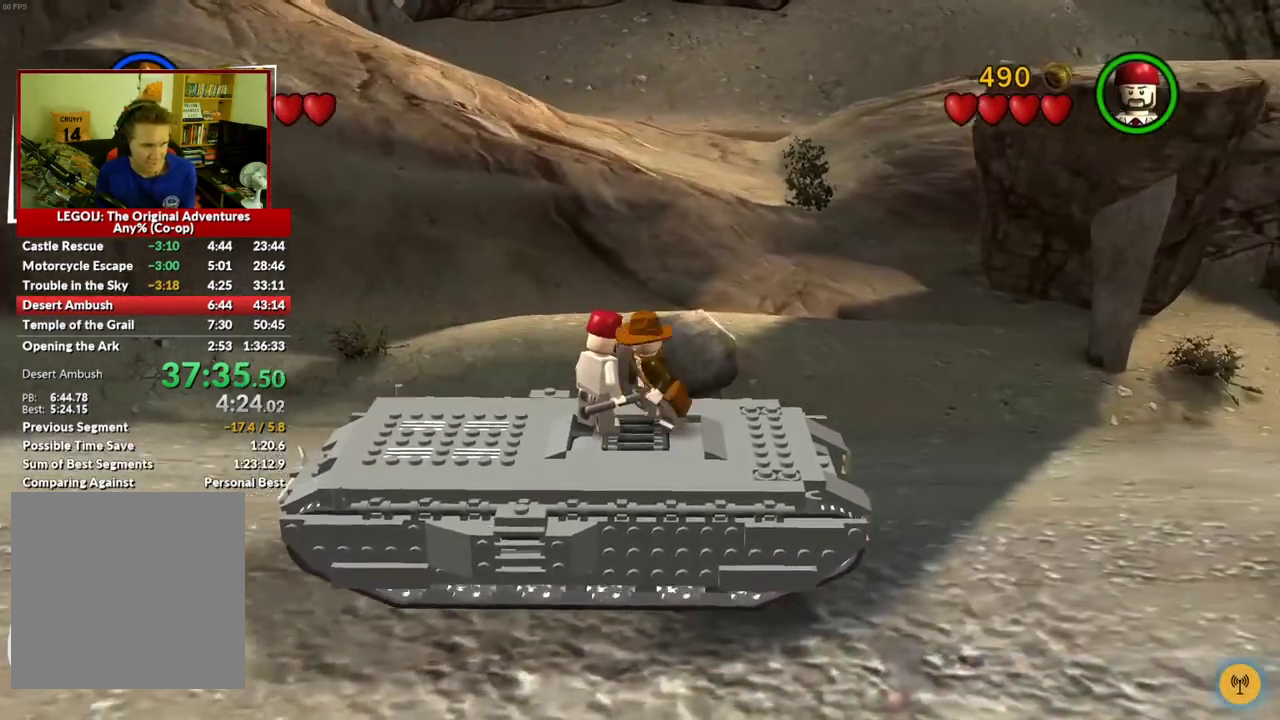
{"buttons": [], "left_stick": "up", "right_stick": "center", "events": [[83, "left_stick", "up"], [150, "left_stick", "up-left"], [233, "left_stick", "down-left"], [350, "left_stick", "down-right"], [400, "left_stick", "right"], [500, "left_stick", "up"]]}
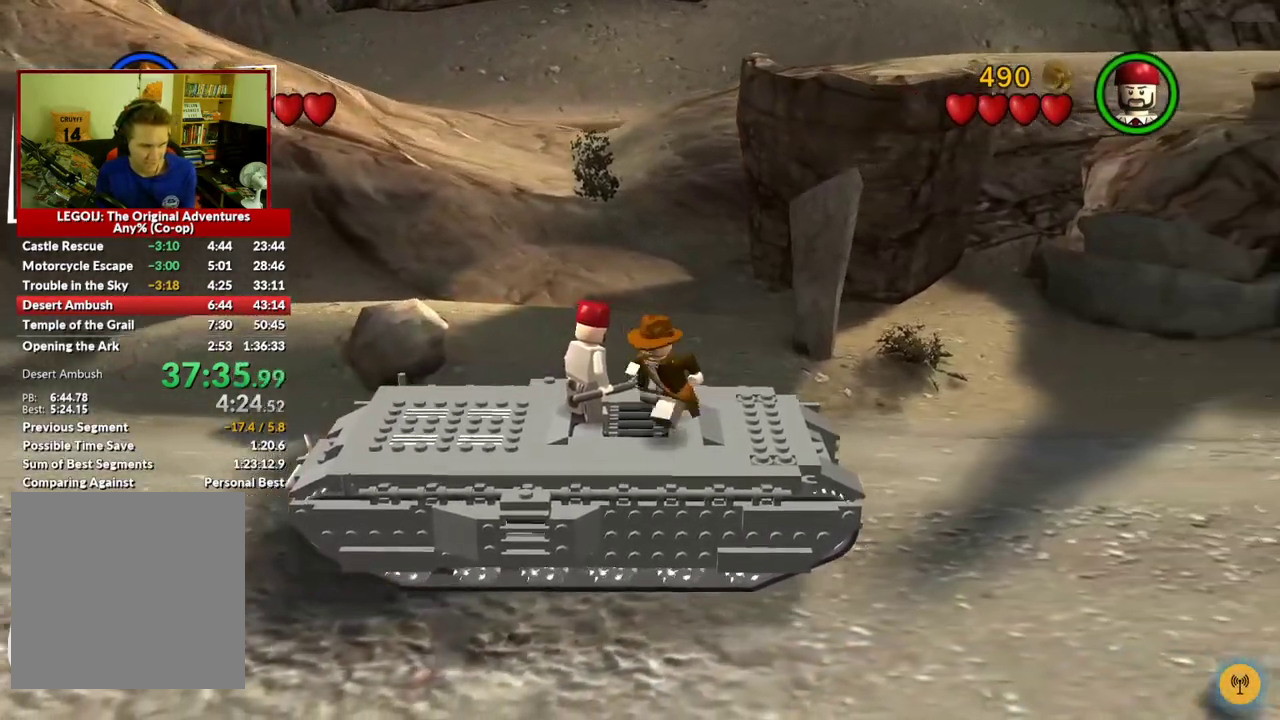
{"buttons": [], "left_stick": "up-left", "right_stick": "center", "events": [[150, "left_stick", "down"], [217, "left_stick", "down-right"], [300, "left_stick", "up-right"], [350, "left_stick", "up"], [483, "left_stick", "up-left"]]}
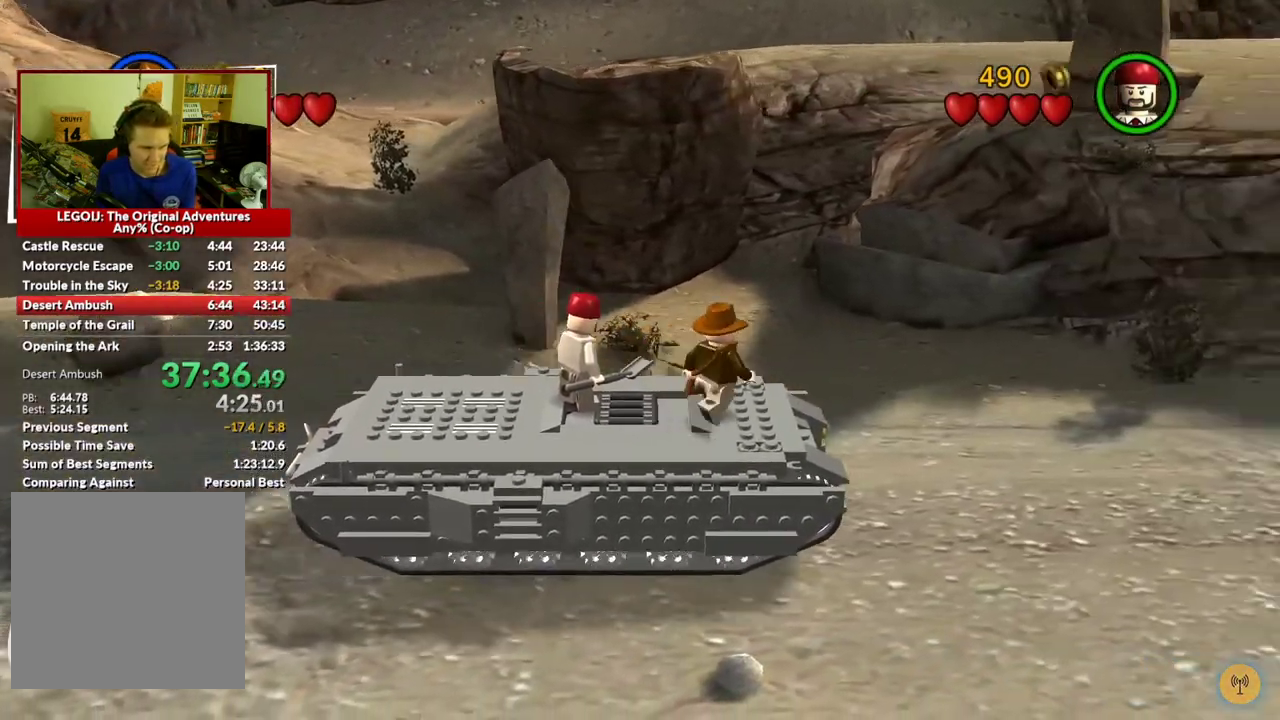
{"buttons": [], "left_stick": "center", "right_stick": "center", "events": [[50, "left_stick", "center"]]}
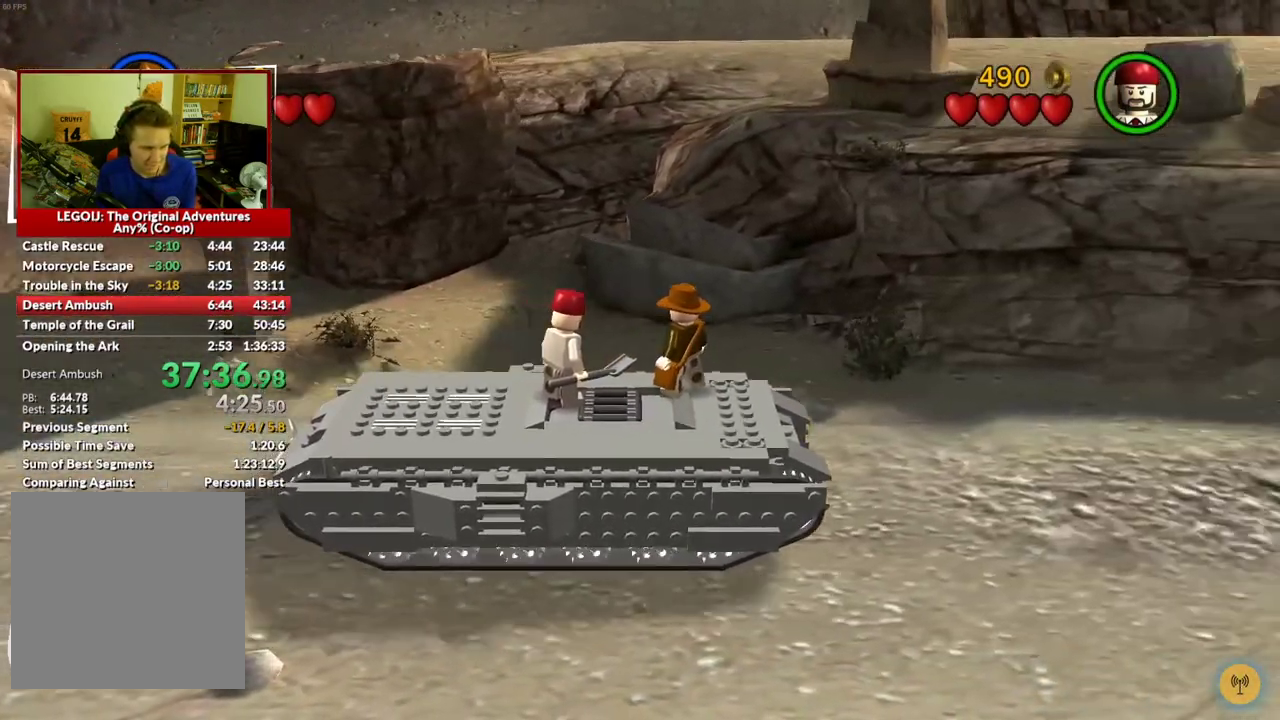
{"buttons": [], "left_stick": "center", "right_stick": "center", "events": []}
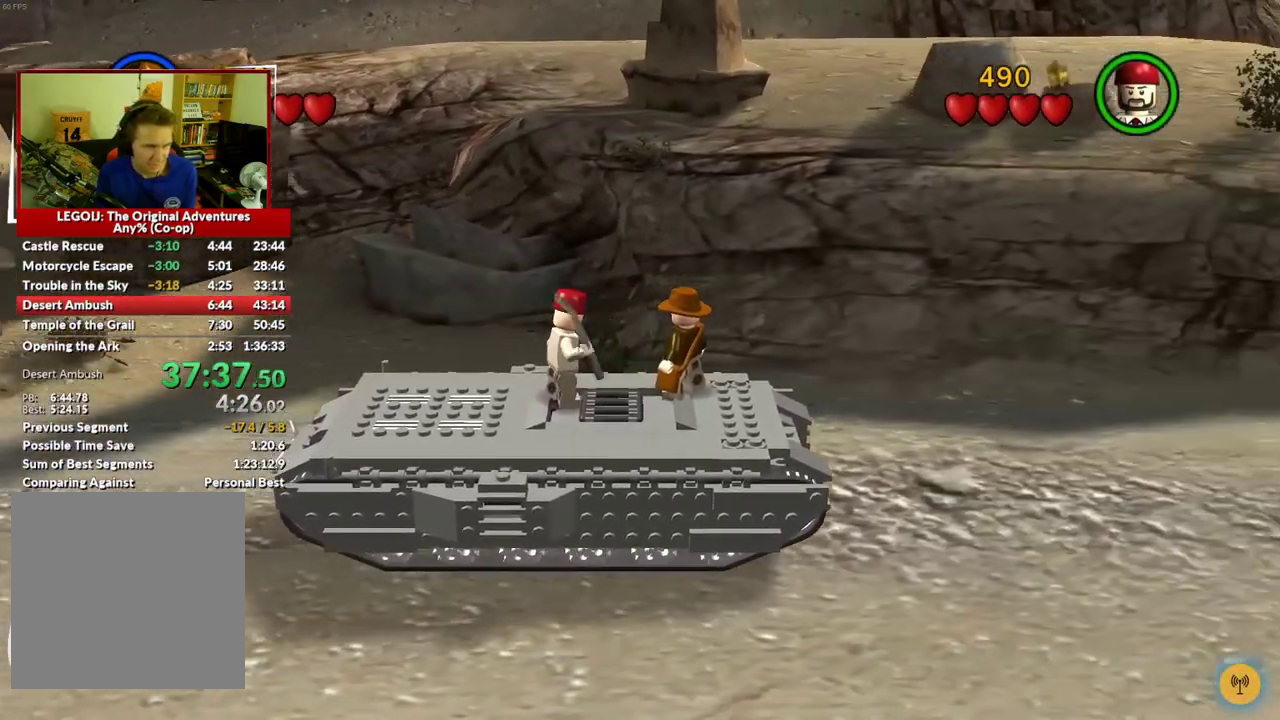
{"buttons": [], "left_stick": "center", "right_stick": "center", "events": []}
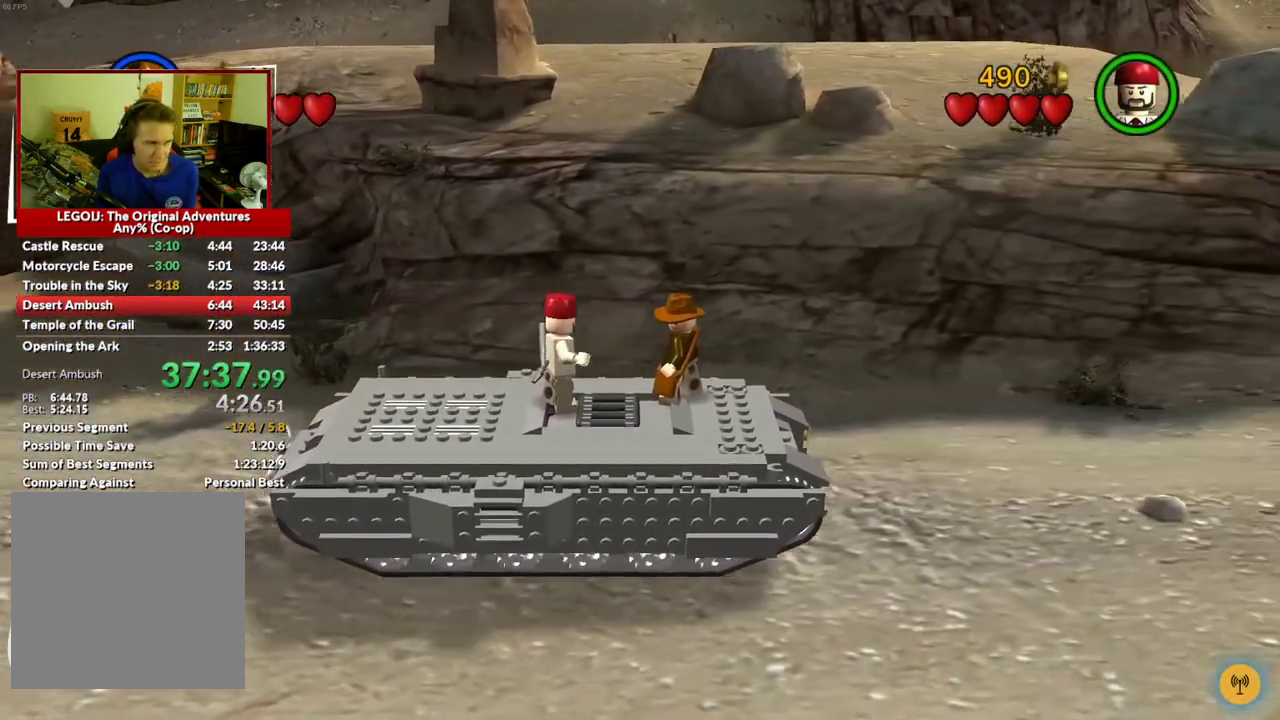
{"buttons": [], "left_stick": "center", "right_stick": "center", "events": []}
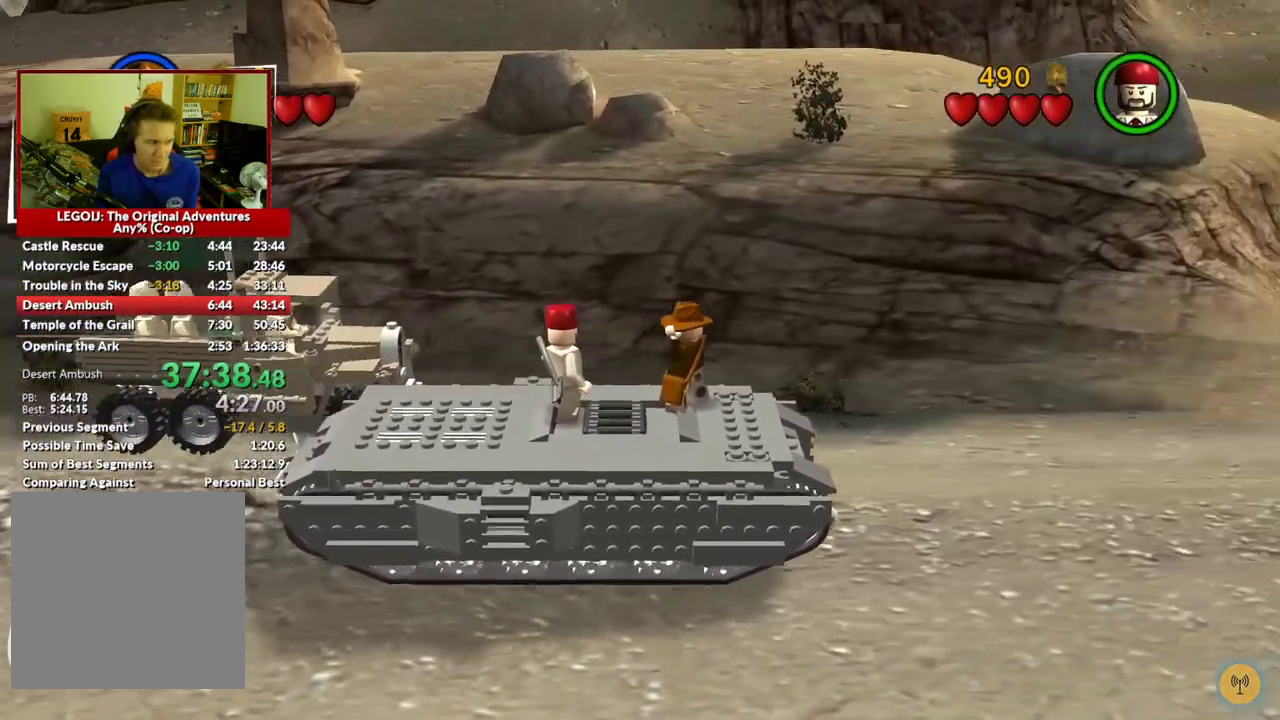
{"buttons": [], "left_stick": "up-left", "right_stick": "center", "events": [[433, "left_stick", "up-left"]]}
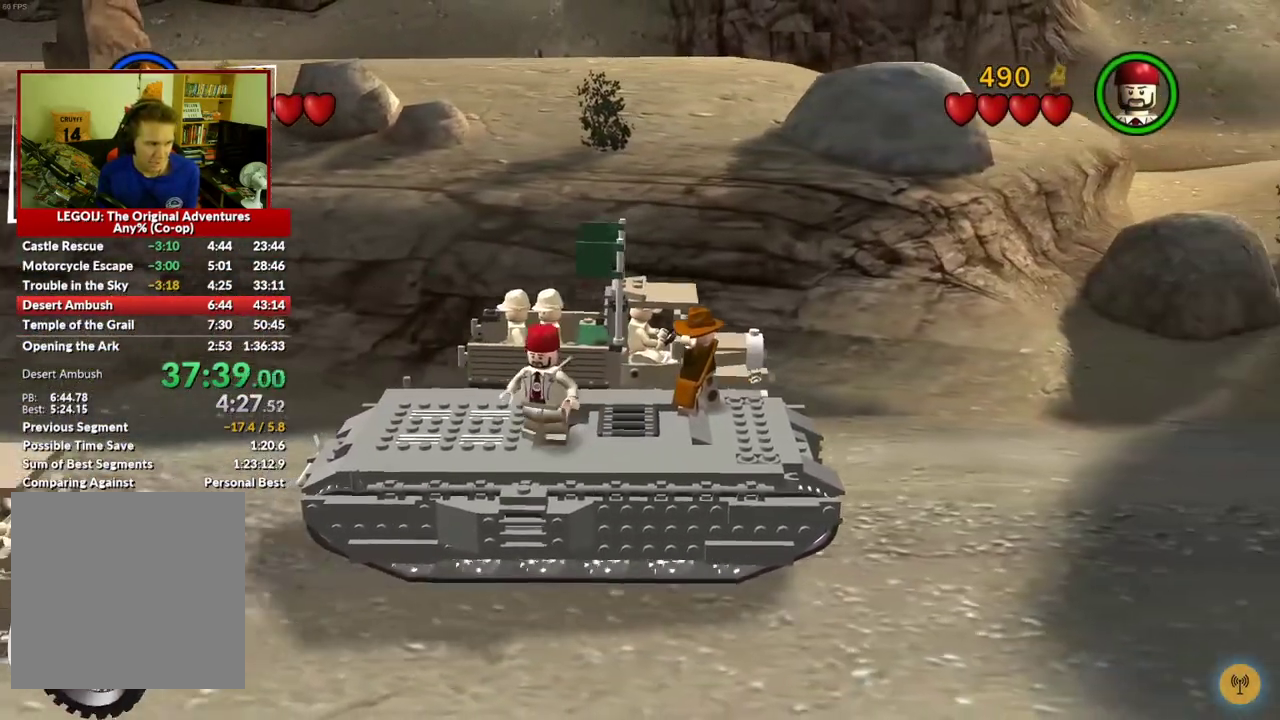
{"buttons": [], "left_stick": "up-left", "right_stick": "center", "events": [[133, "A", "down"], [250, "A", "up"]]}
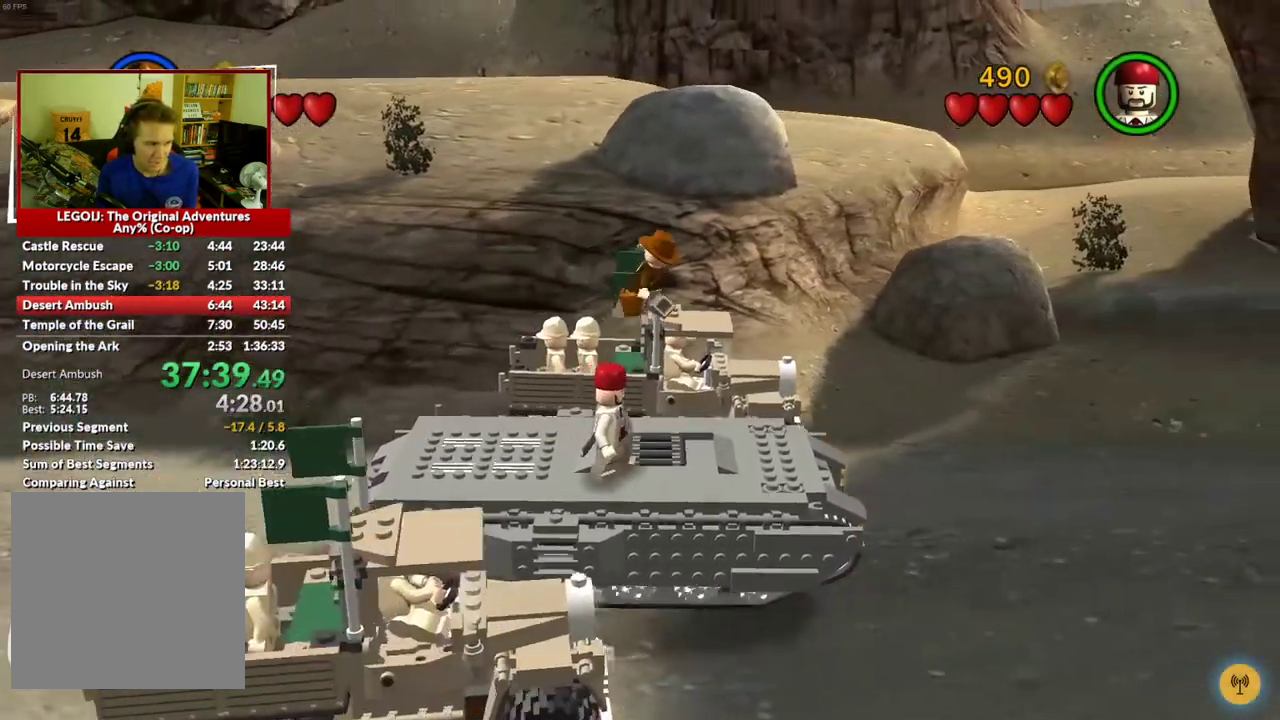
{"buttons": [], "left_stick": "up-left", "right_stick": "center", "events": [[200, "left_stick", "center"], [333, "left_stick", "up-left"]]}
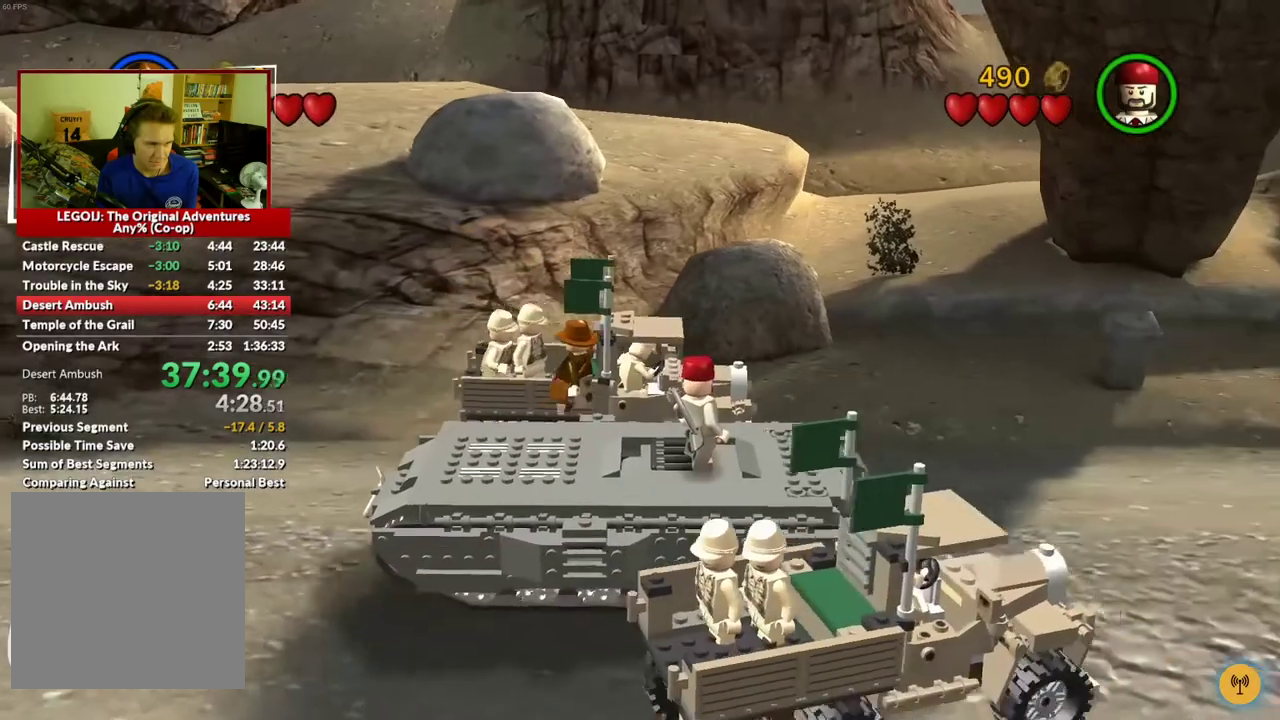
{"buttons": [], "left_stick": "up", "right_stick": "center", "events": [[50, "X", "down"], [50, "left_stick", "up"], [183, "X", "up"], [200, "left_stick", "up-right"], [250, "X", "down"], [317, "X", "up"], [333, "left_stick", "up"], [400, "X", "down"], [450, "X", "up"]]}